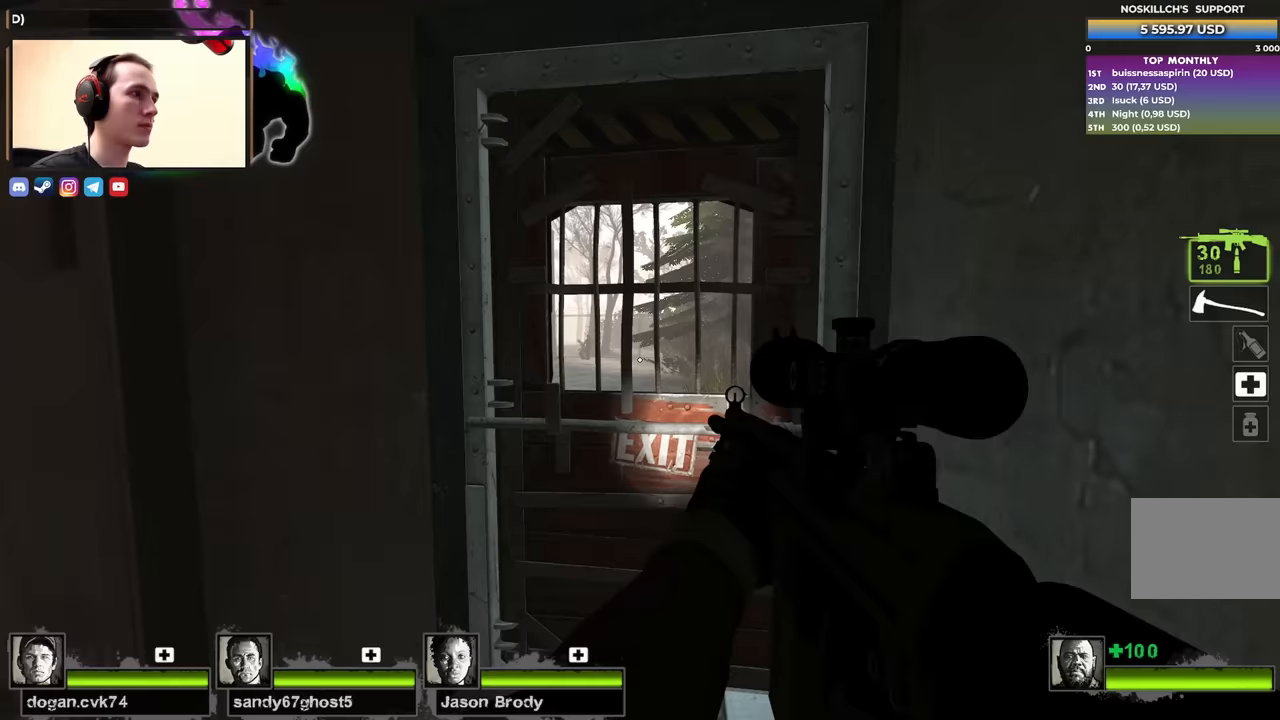
Gameplay with keyboard; each line is a JSON object with the keys held at the frame after it. "events" lists presses ("down") and releases ("up") of "1", "2", "3", "4", "a", "alt", "ctrl", "d", "e", "f", "q", "r", "s", "shift", "space", "tab" and "w" between this image and that frame as [ms after this image, input, new state], when the widget could be followed in between. No other keys are recorded. Mouse input is not recorded.
{"keys": ["a", "shift"], "events": [[350, "f", "down"], [350, "w", "up"], [433, "f", "up"], [483, "a", "down"]]}
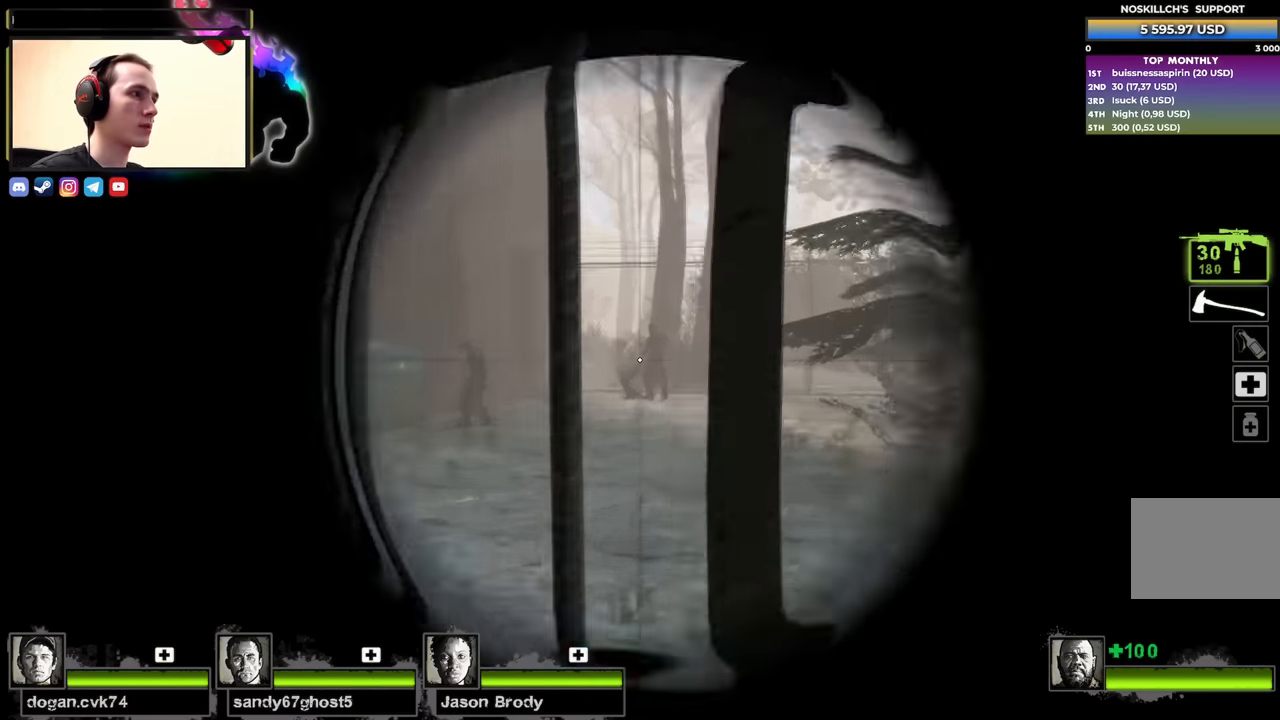
{"keys": ["shift"], "events": [[33, "a", "up"]]}
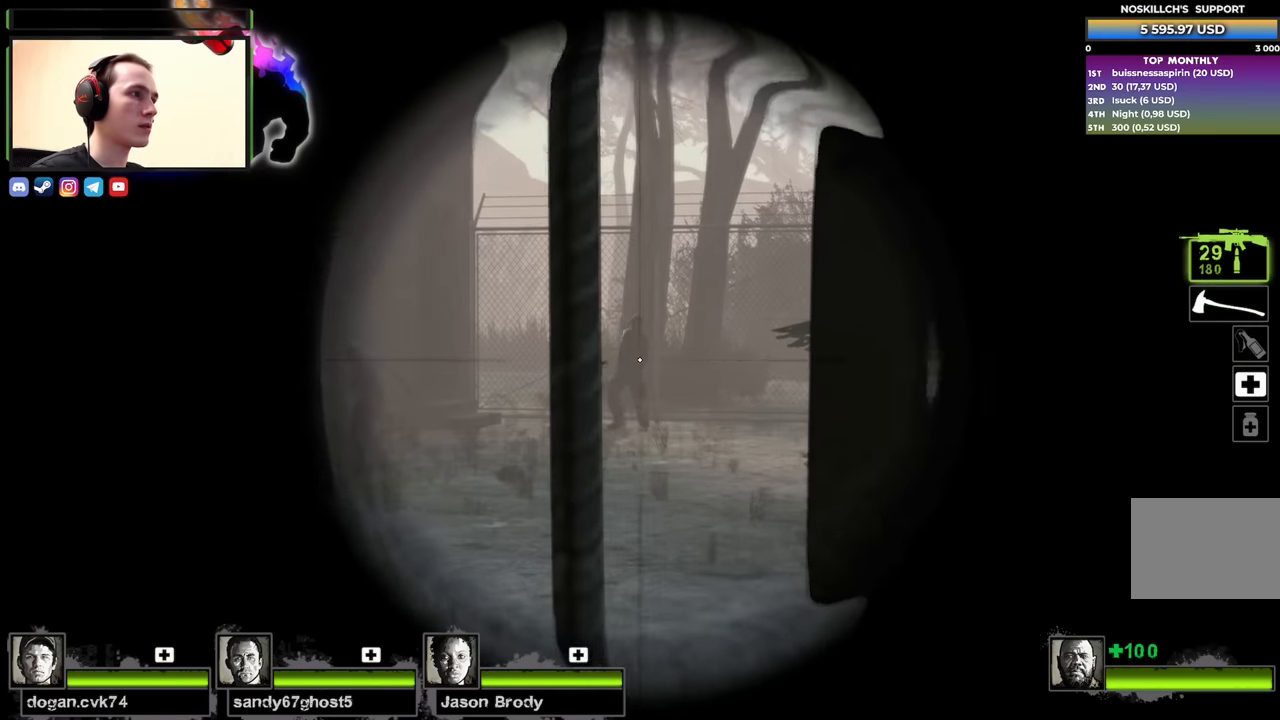
{"keys": ["shift"], "events": [[183, "a", "down"], [283, "a", "up"]]}
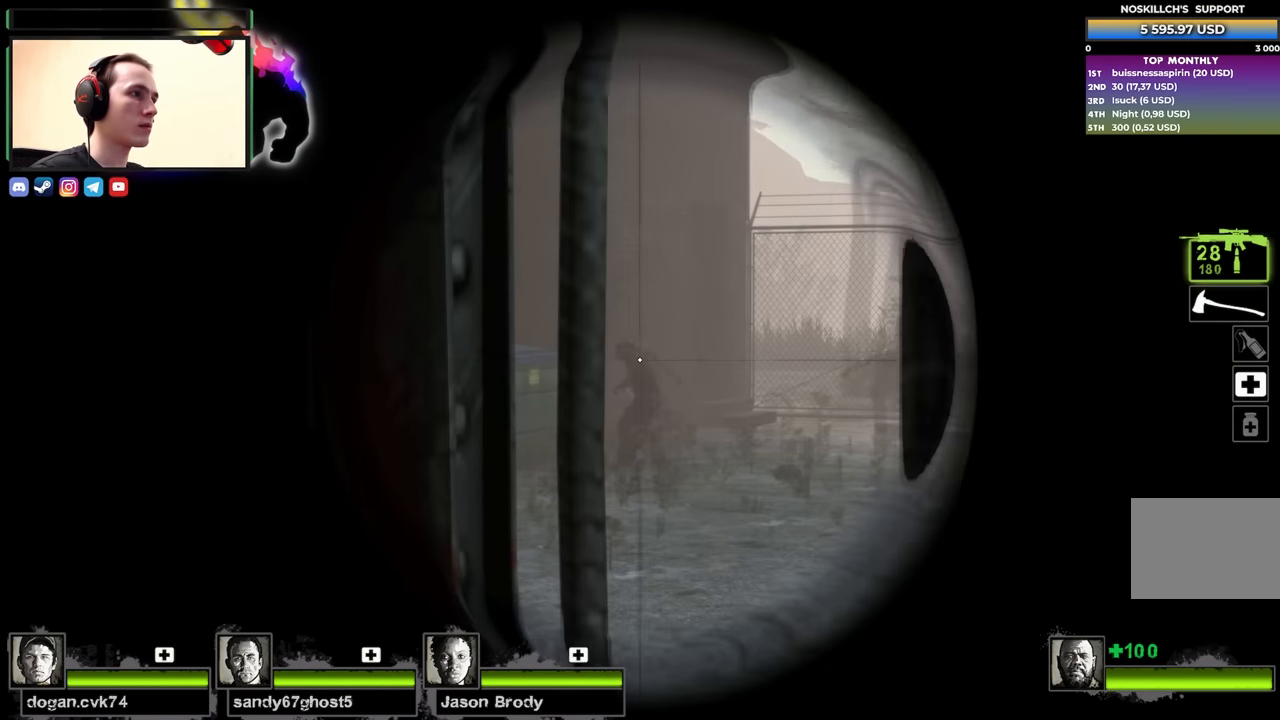
{"keys": [], "events": [[483, "shift", "up"]]}
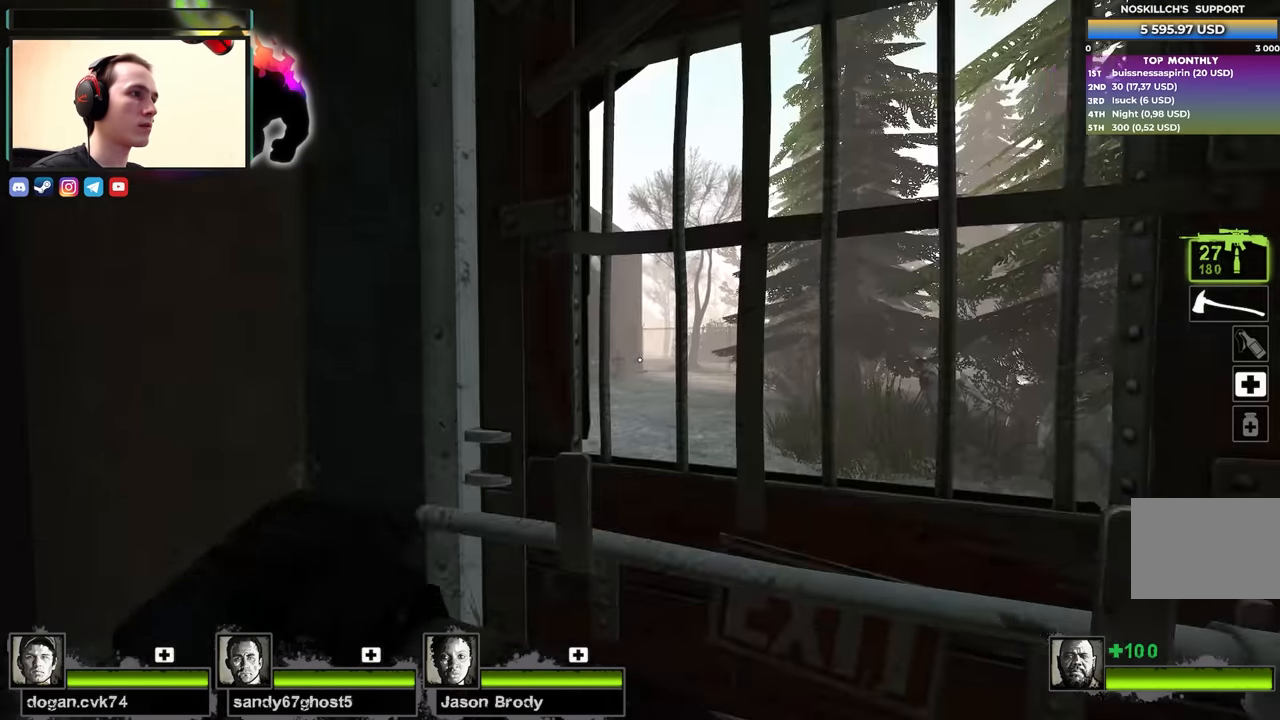
{"keys": ["shift"], "events": [[33, "a", "down"], [83, "shift", "down"], [217, "a", "up"]]}
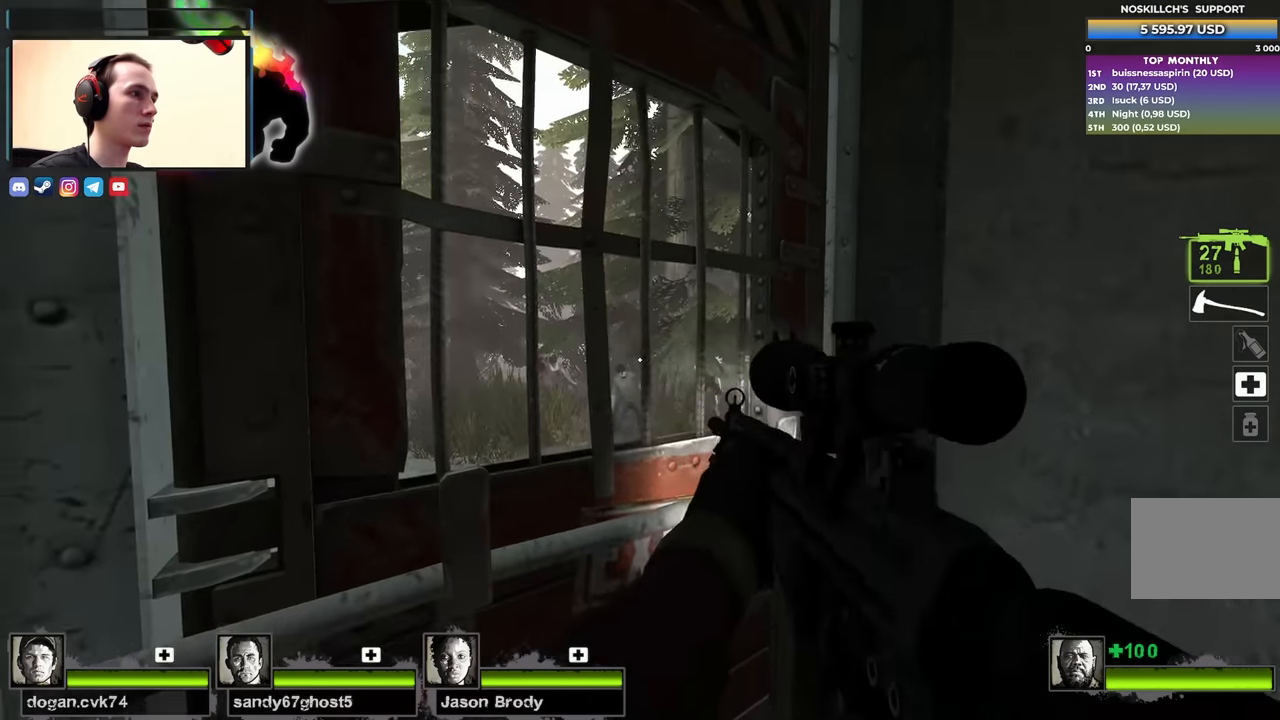
{"keys": ["shift"], "events": [[50, "f", "down"], [200, "f", "up"]]}
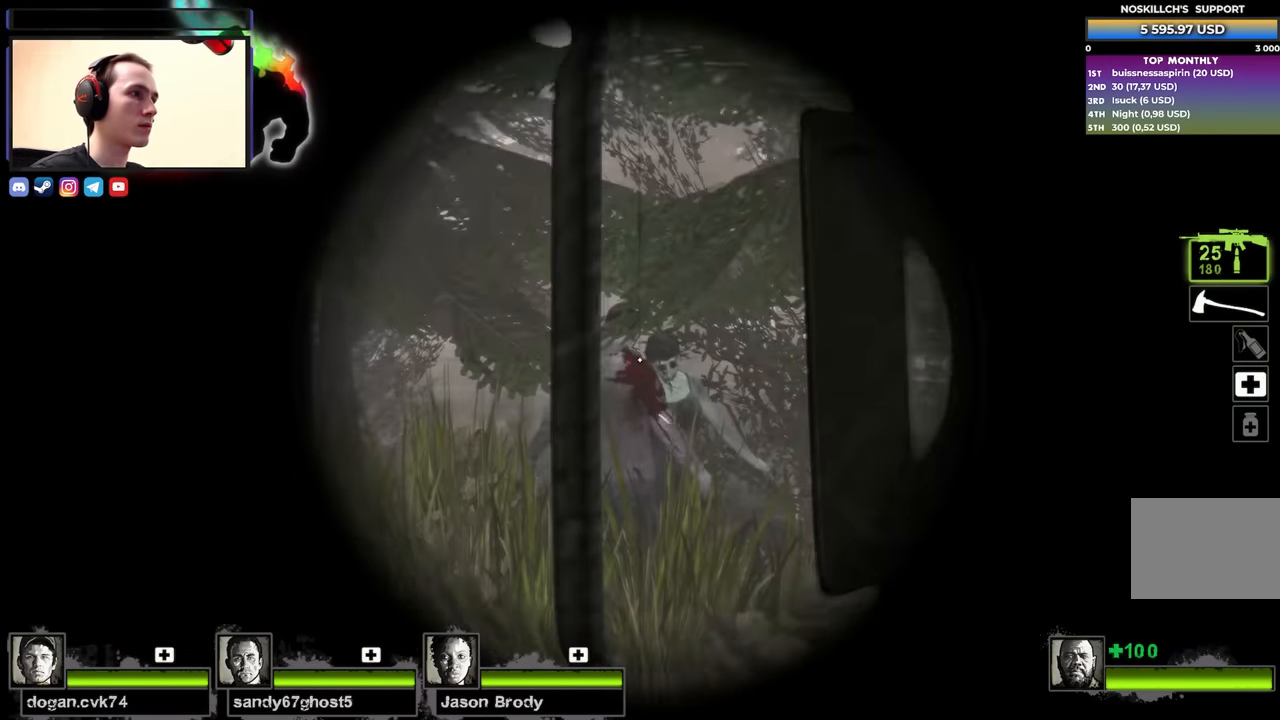
{"keys": ["d", "shift"], "events": [[350, "d", "down"]]}
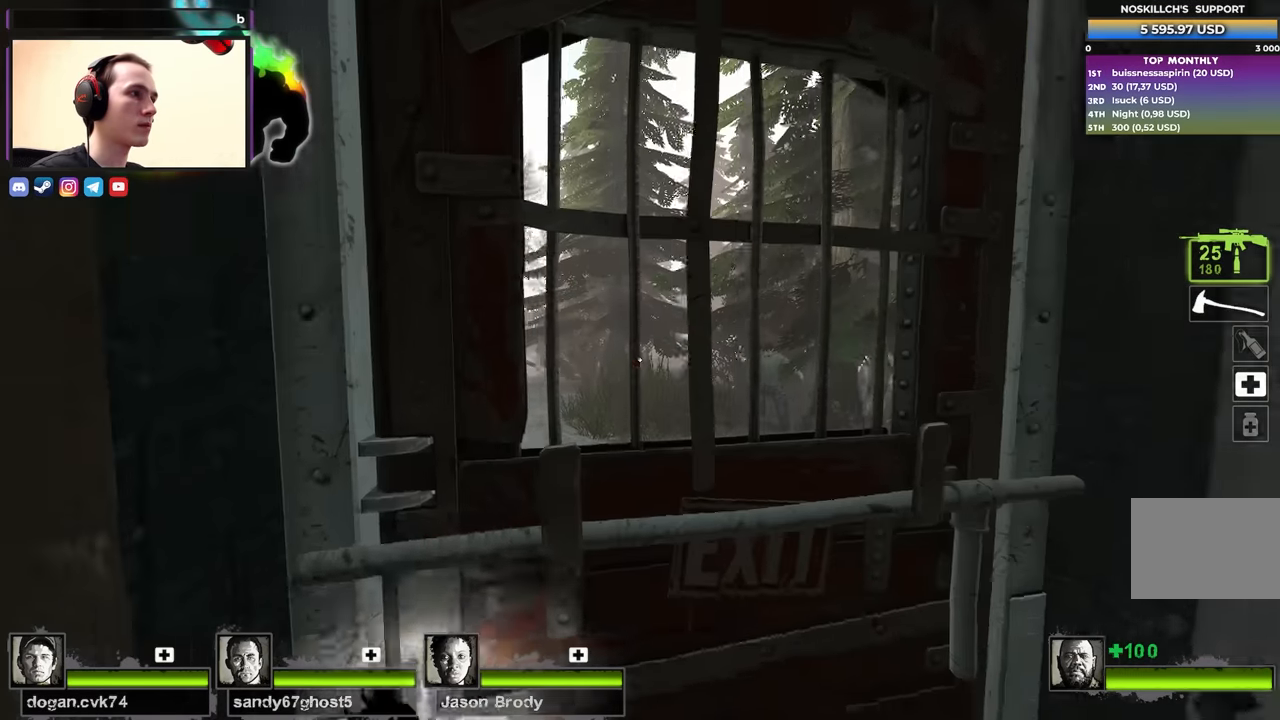
{"keys": ["shift"], "events": [[217, "d", "up"], [267, "a", "down"], [317, "a", "up"]]}
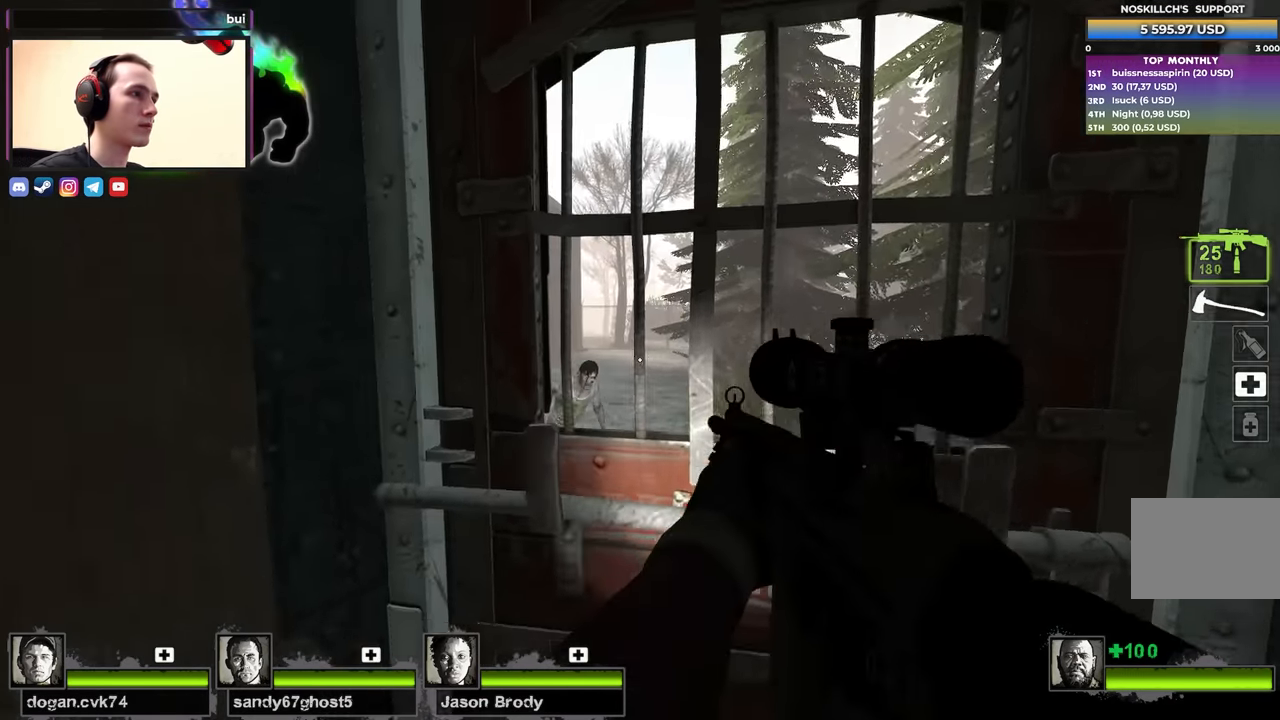
{"keys": ["shift"], "events": [[283, "a", "down"], [433, "a", "up"]]}
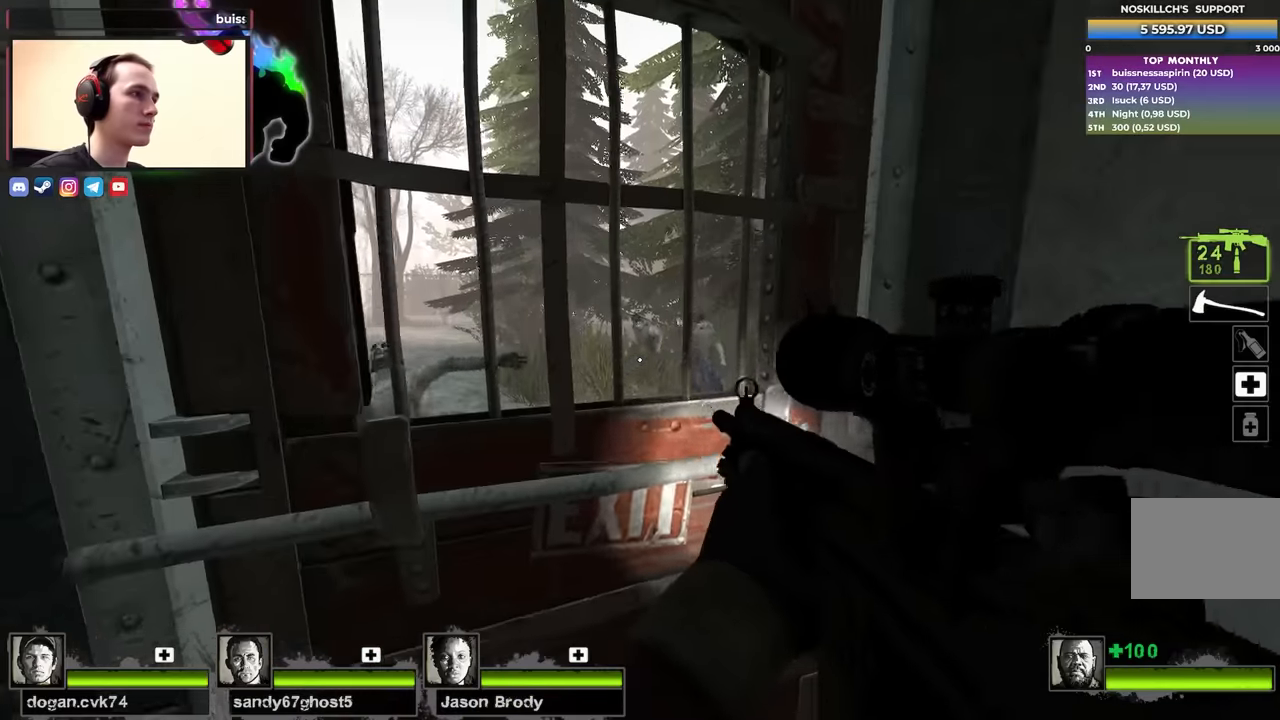
{"keys": ["shift"], "events": []}
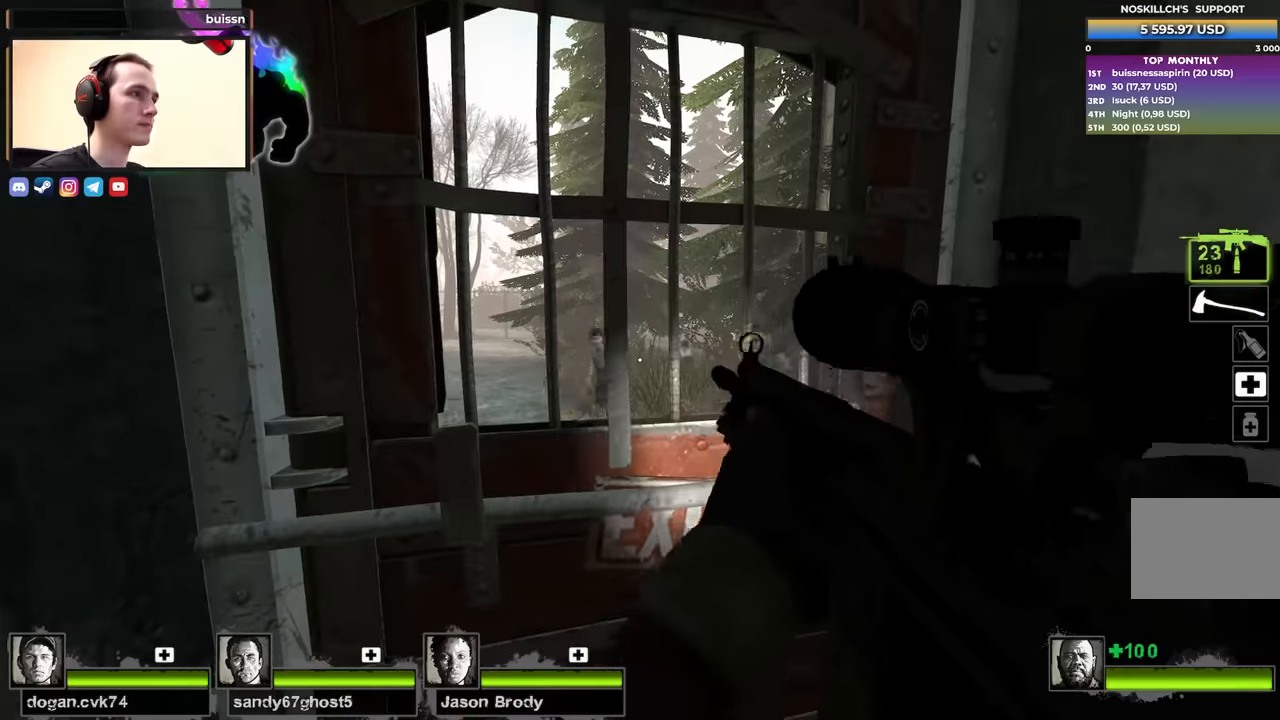
{"keys": ["shift"], "events": []}
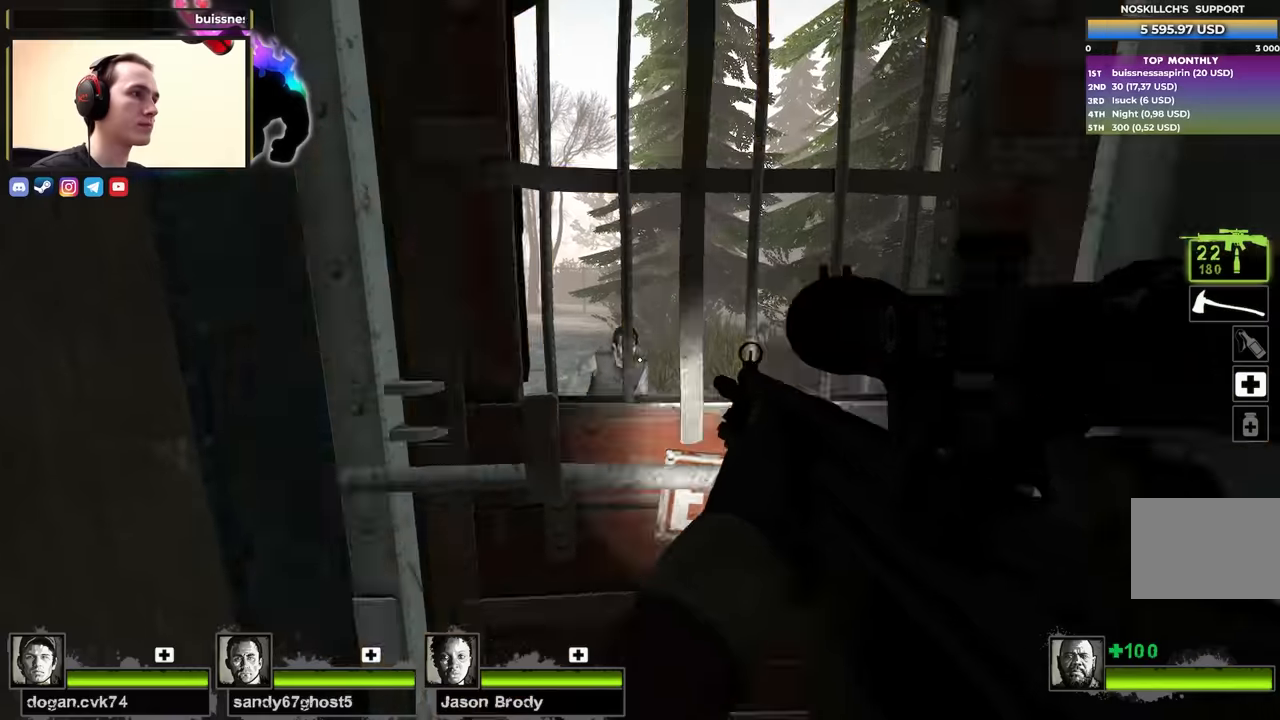
{"keys": ["shift"], "events": []}
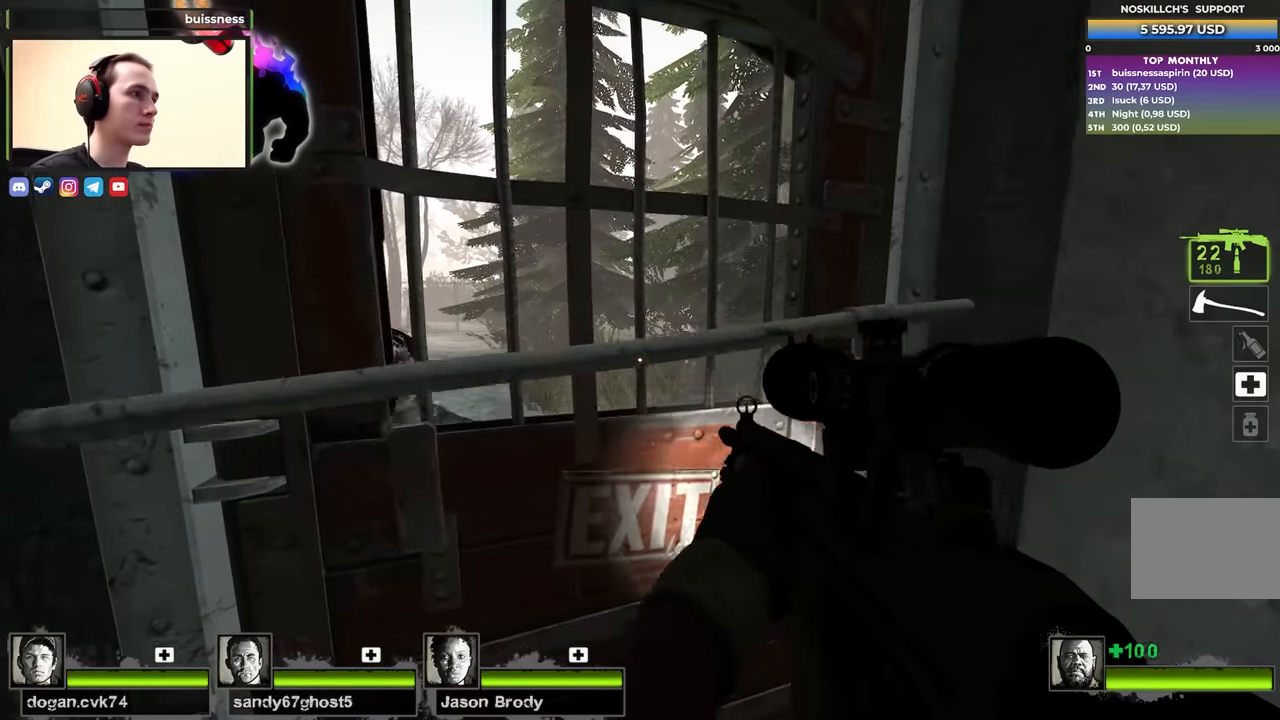
{"keys": ["shift"], "events": [[116, "a", "down"], [200, "a", "up"]]}
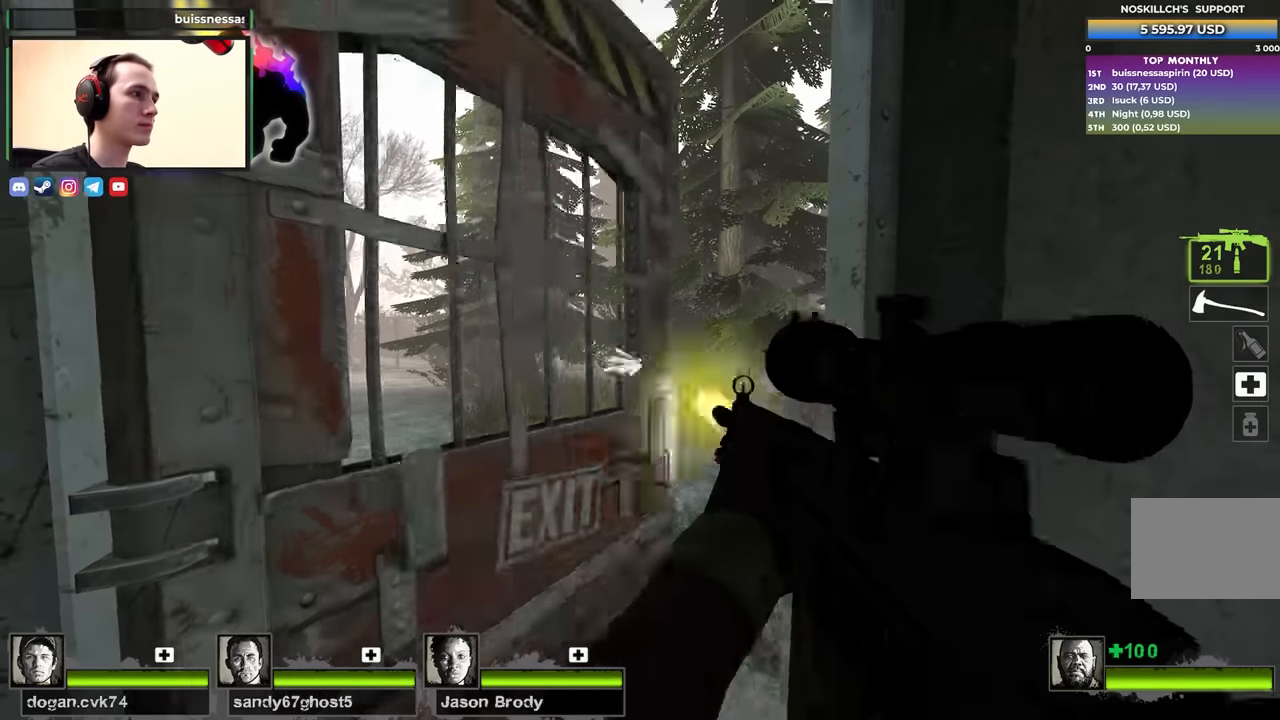
{"keys": ["a", "shift"], "events": [[350, "a", "down"]]}
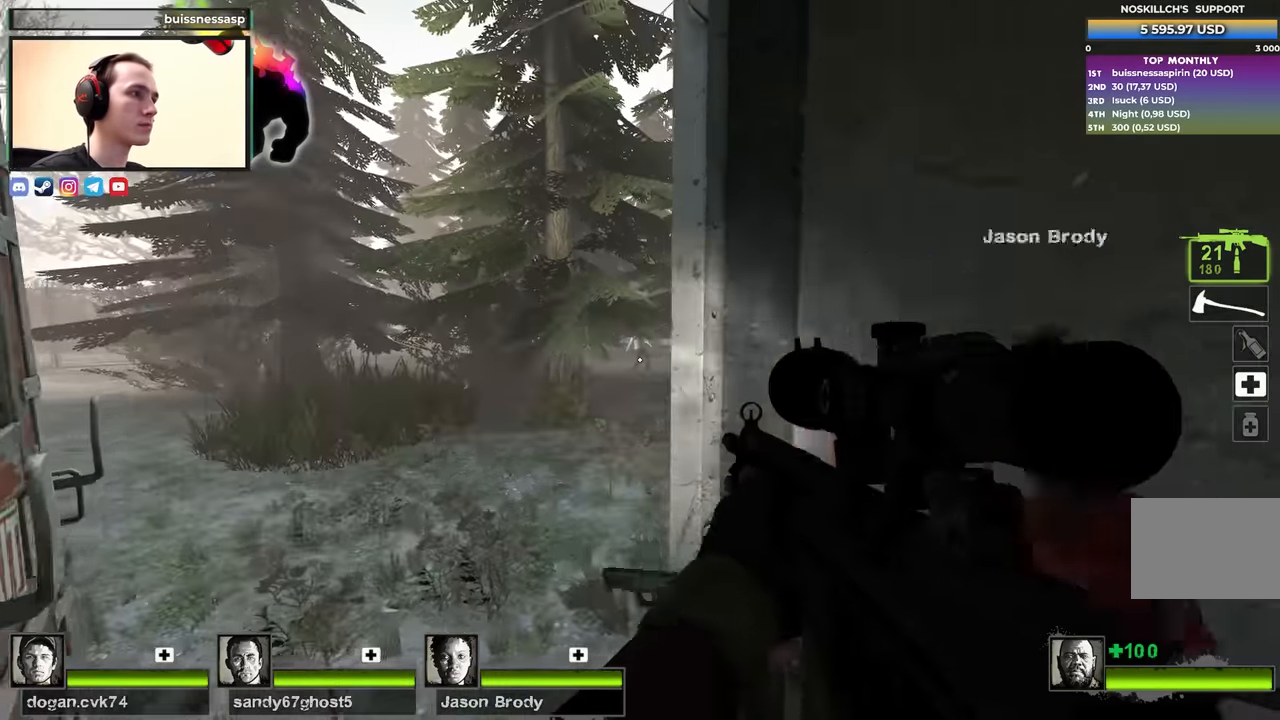
{"keys": ["shift"], "events": [[50, "a", "up"]]}
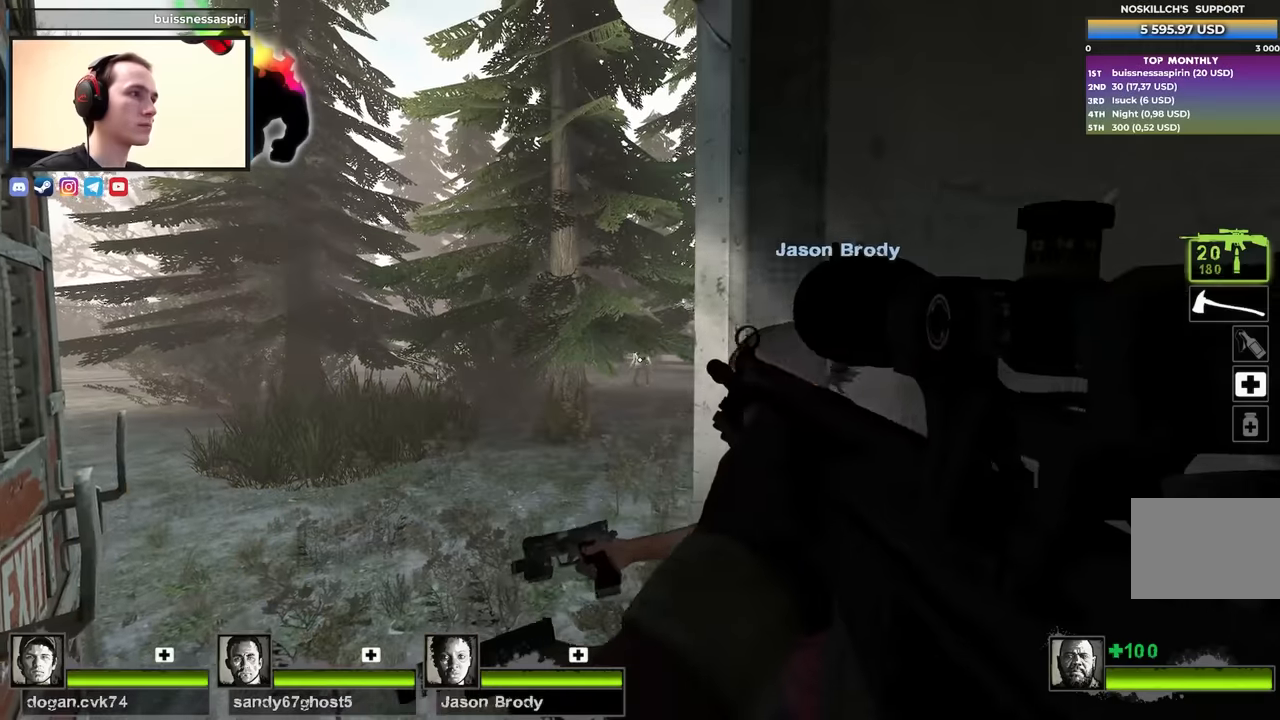
{"keys": ["shift"], "events": [[250, "d", "down"], [483, "d", "up"]]}
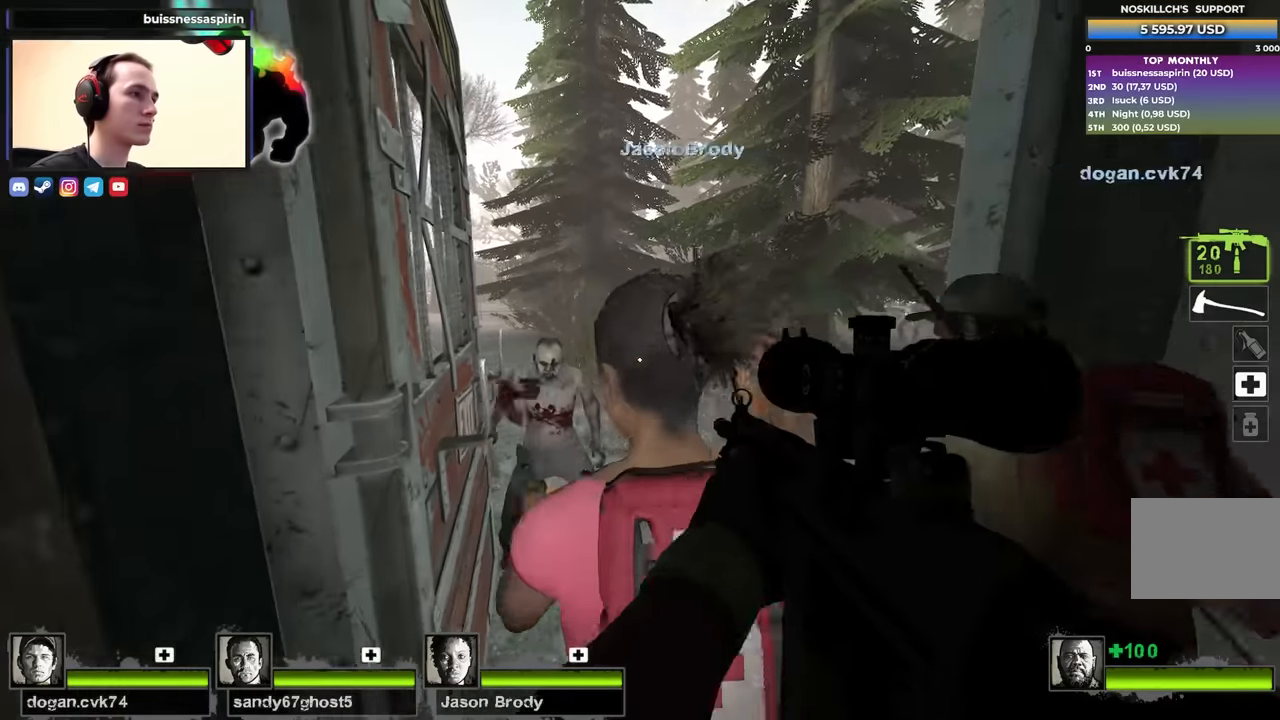
{"keys": [], "events": [[33, "a", "down"], [66, "a", "up"], [500, "shift", "up"]]}
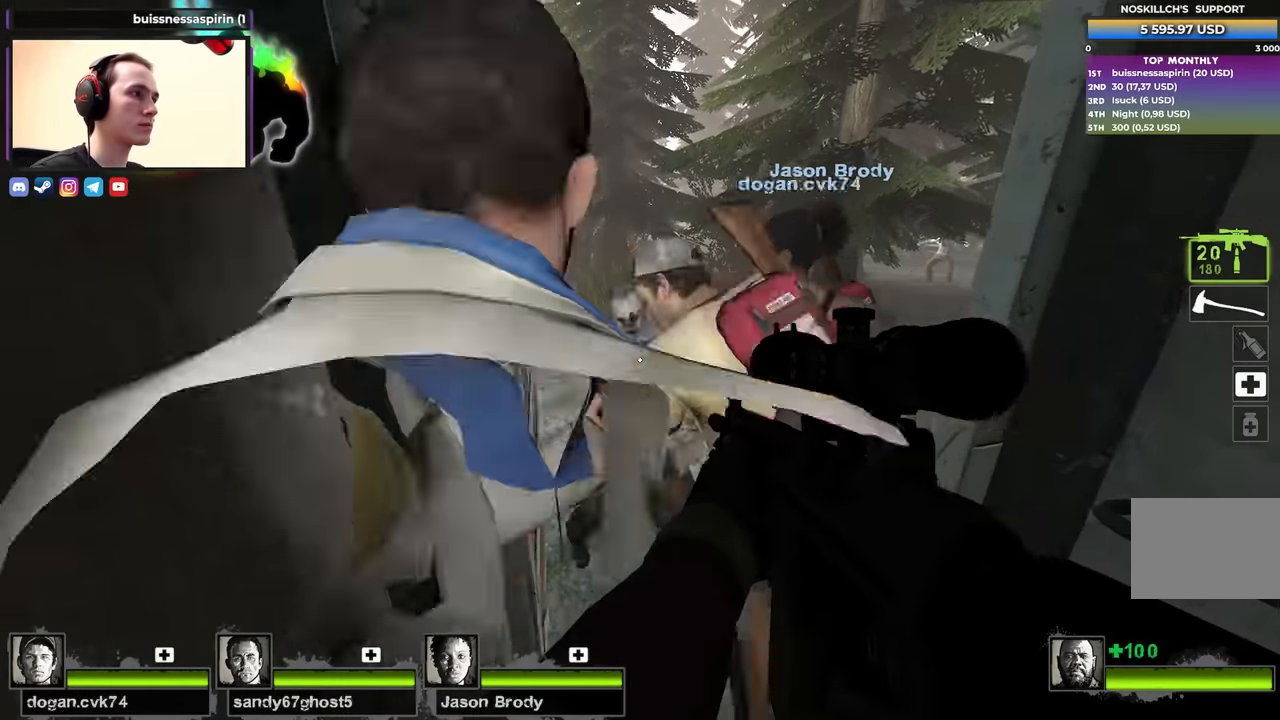
{"keys": ["a"], "events": [[50, "d", "down"], [150, "w", "down"], [200, "d", "up"], [233, "a", "down"], [466, "w", "up"]]}
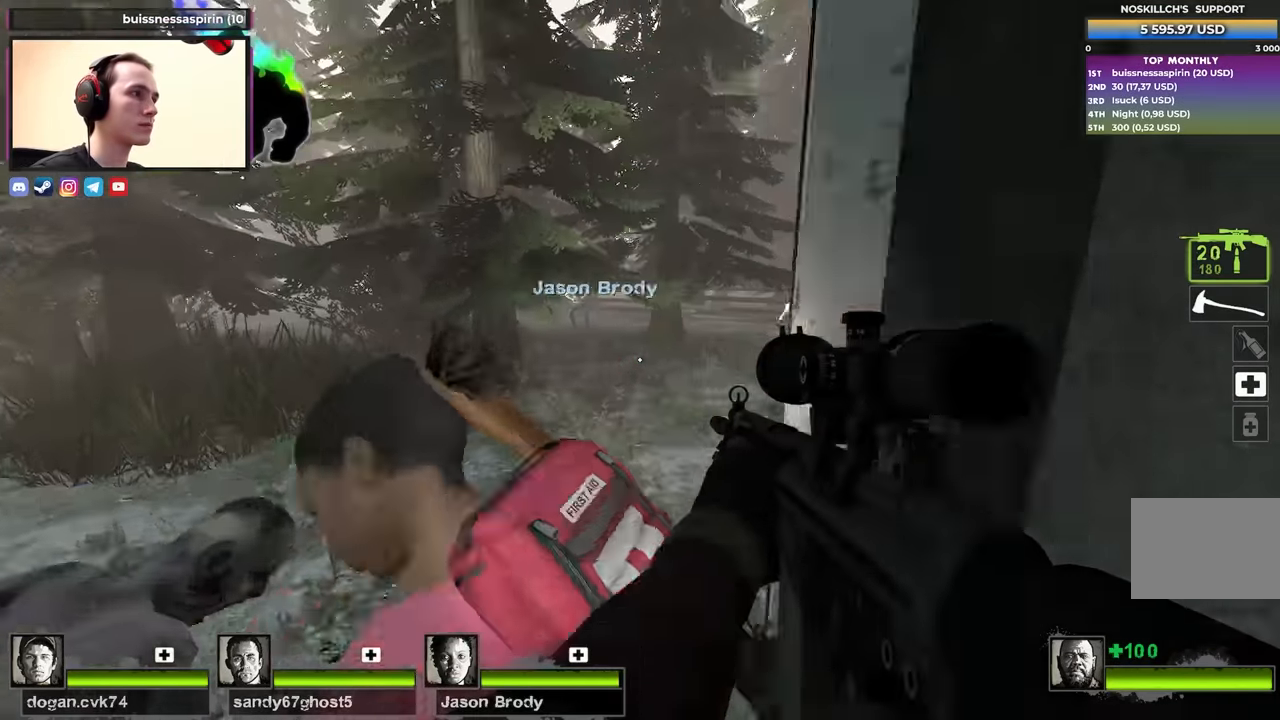
{"keys": ["shift"], "events": [[50, "d", "down"], [66, "a", "up"], [116, "shift", "down"], [200, "d", "up"]]}
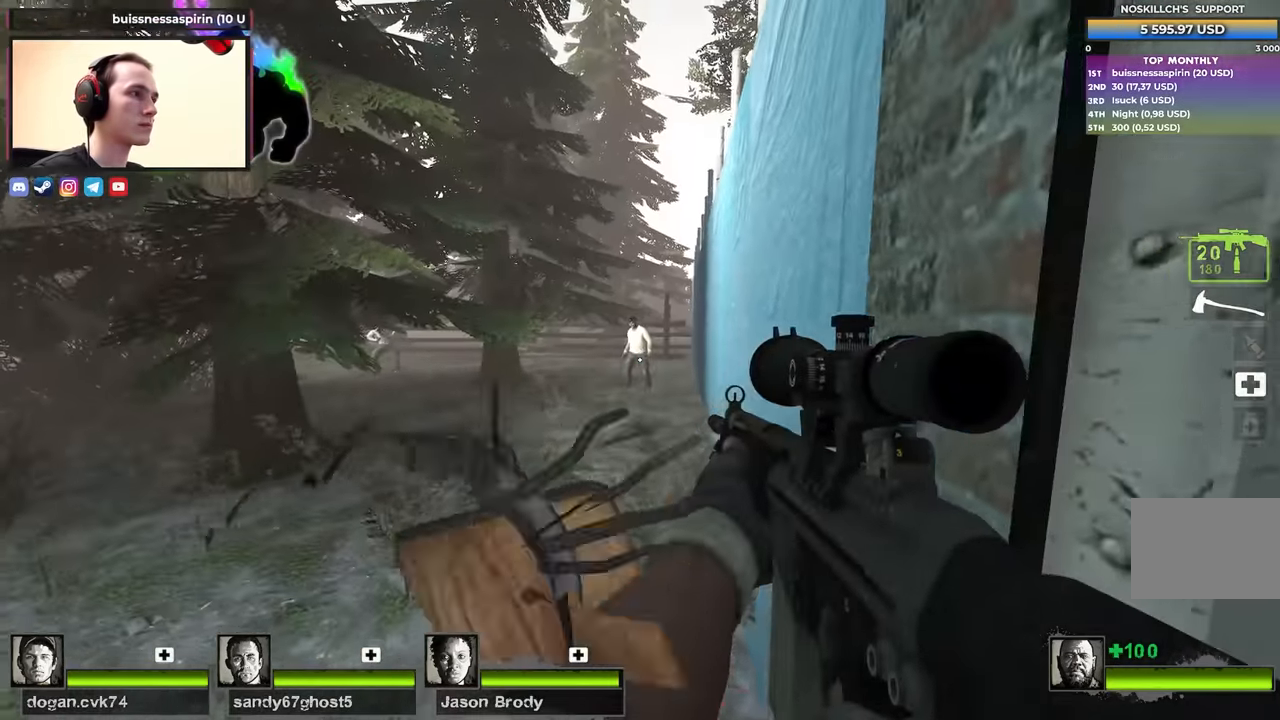
{"keys": ["shift"], "events": [[366, "f", "down"], [450, "f", "up"]]}
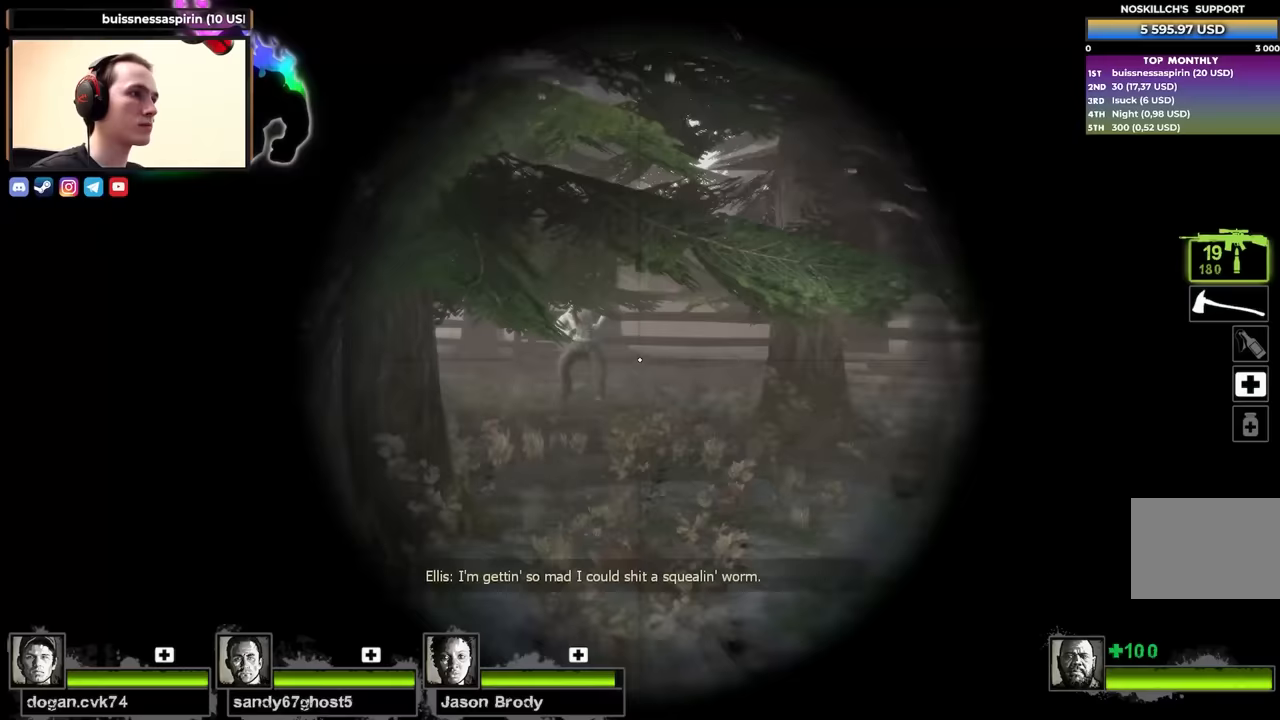
{"keys": ["shift"], "events": []}
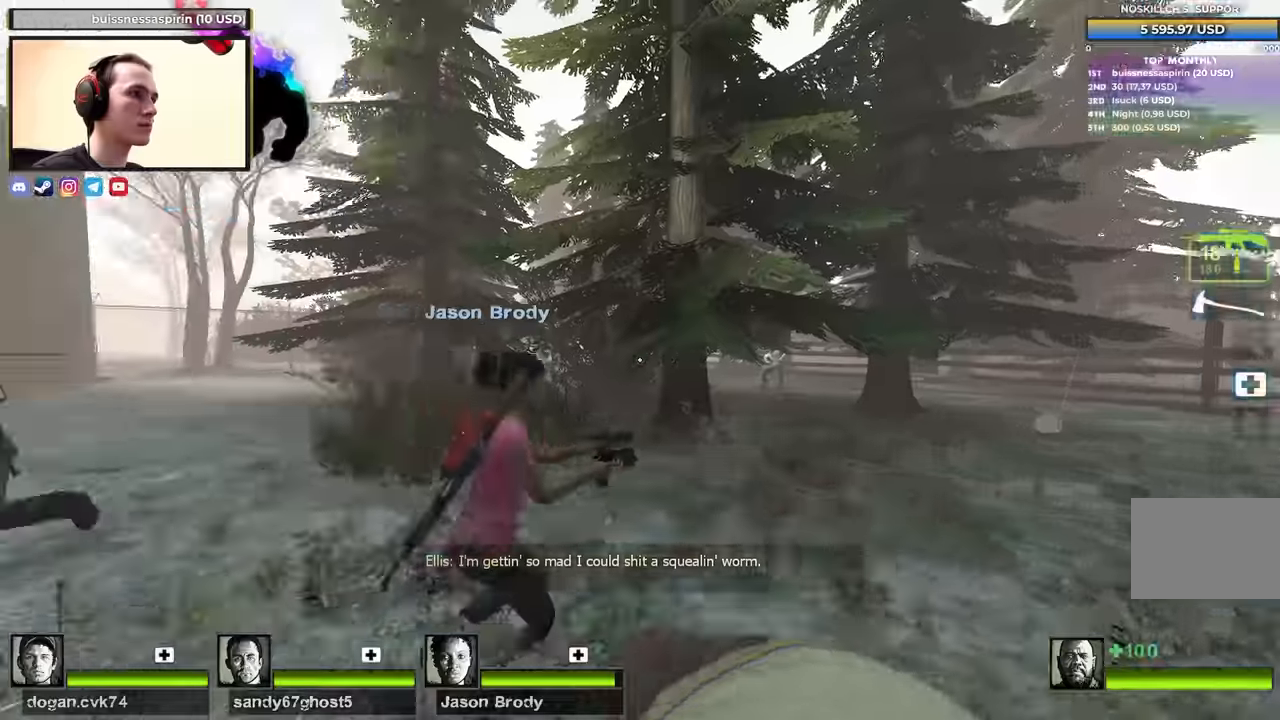
{"keys": ["d"], "events": [[67, "shift", "up"], [483, "d", "down"]]}
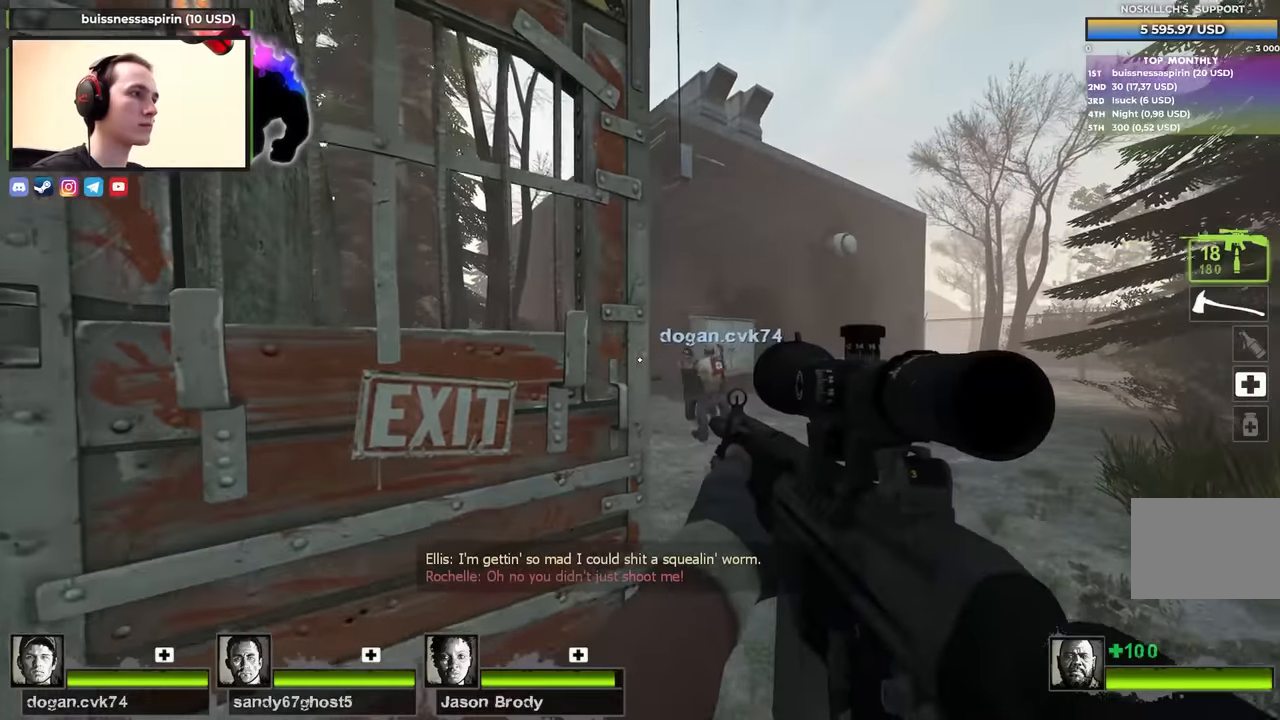
{"keys": ["shift"], "events": [[183, "d", "up"], [183, "shift", "down"], [267, "a", "down"], [317, "a", "up"]]}
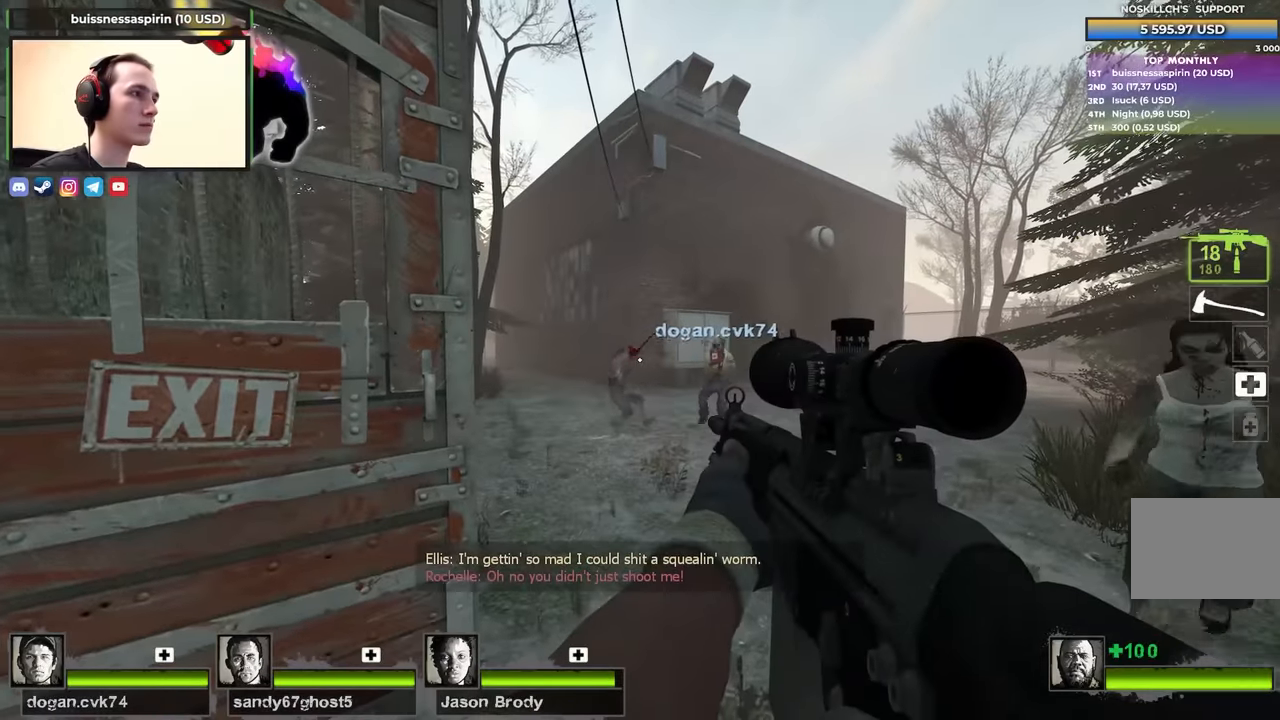
{"keys": ["s"], "events": [[100, "shift", "up"], [133, "a", "down"], [283, "a", "up"], [333, "s", "down"]]}
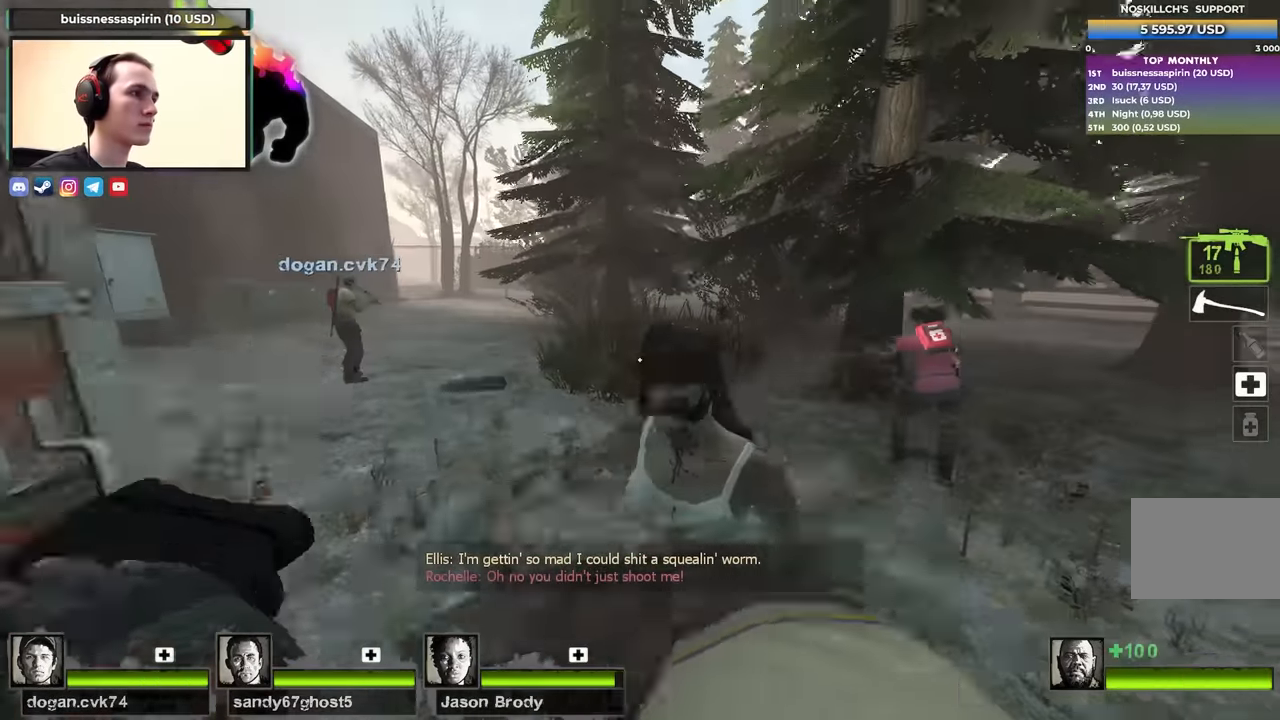
{"keys": ["w"], "events": [[17, "s", "up"], [350, "w", "down"]]}
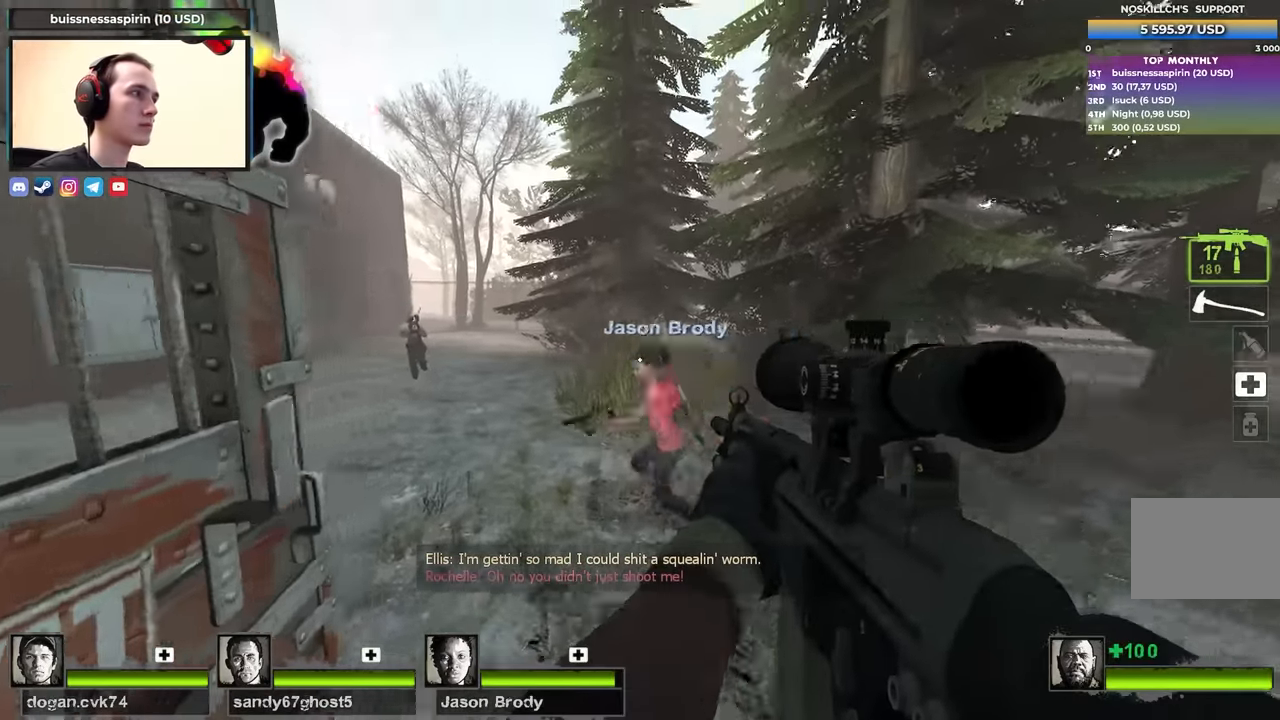
{"keys": ["d", "shift"], "events": [[33, "d", "down"], [33, "w", "up"], [183, "shift", "down"], [283, "d", "up"], [350, "a", "down"], [450, "a", "up"], [500, "d", "down"]]}
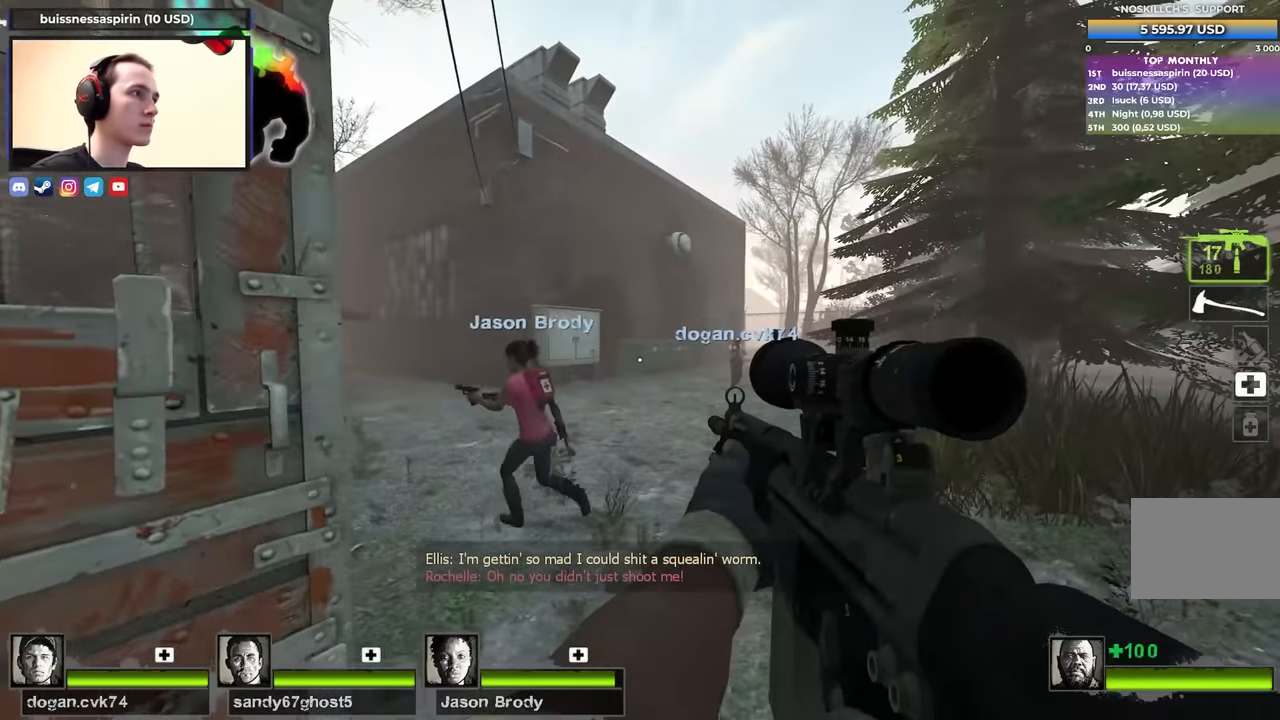
{"keys": [], "events": [[183, "shift", "up"], [333, "a", "down"], [333, "d", "up"], [467, "a", "up"]]}
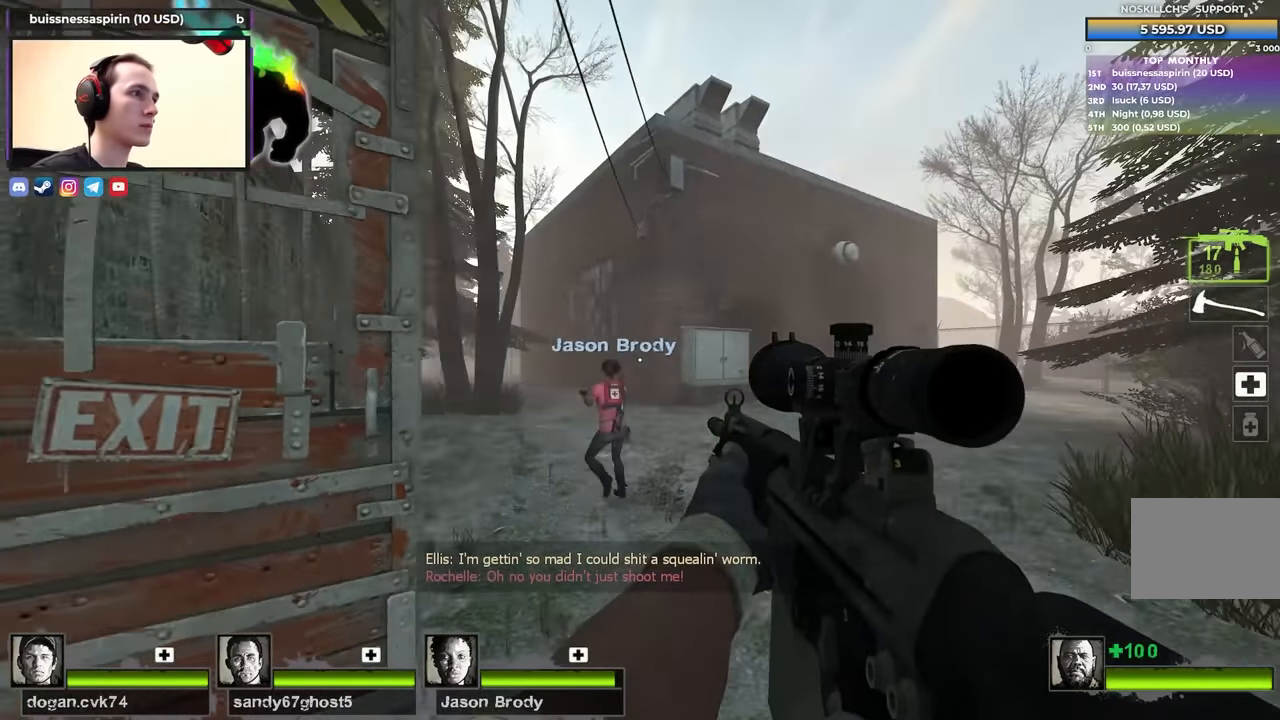
{"keys": ["d"], "events": [[383, "d", "down"]]}
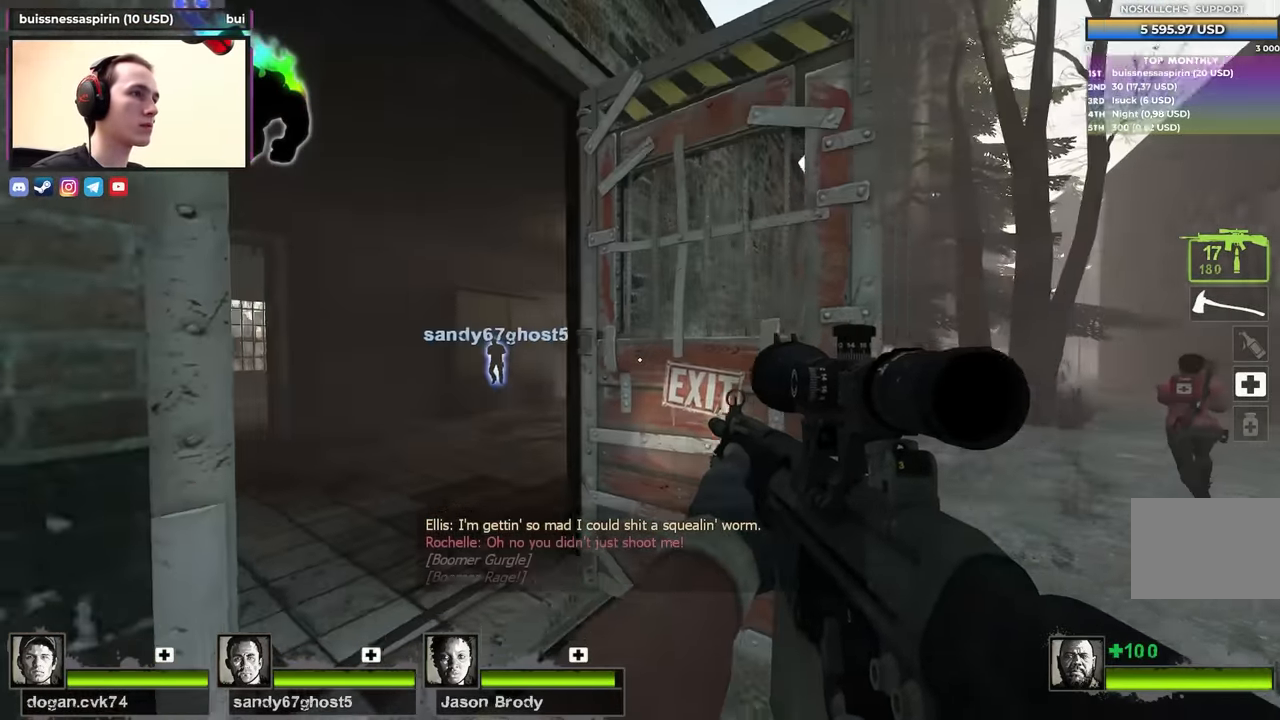
{"keys": [], "events": [[33, "a", "down"], [33, "d", "up"], [117, "a", "up"]]}